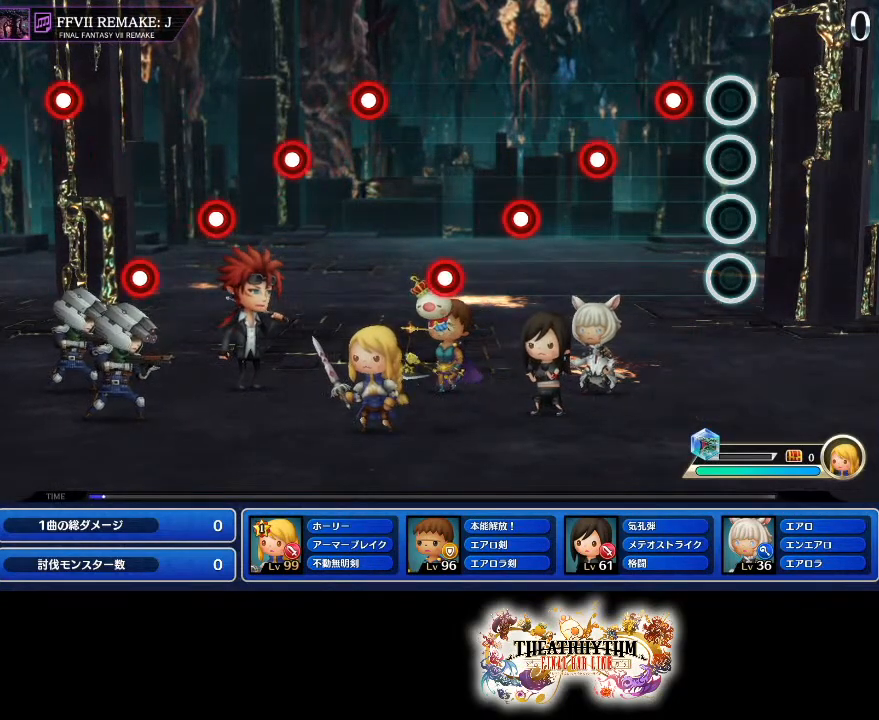
Gameplay with a controller (PlayStation layout); each line is a JSON object with the inputs held at the frame after it. "events" lists button and stick changes between this image and that frame as [ms after this image, input, new state], when the widget could be followed in between. Not read: L3 R2 R3.
{"buttons": ["R1"], "left_stick": "center", "right_stick": "center", "events": [[151, "R1", "down"], [317, "L1", "down"], [317, "R1", "up"], [417, "L1", "up"], [501, "R1", "down"]]}
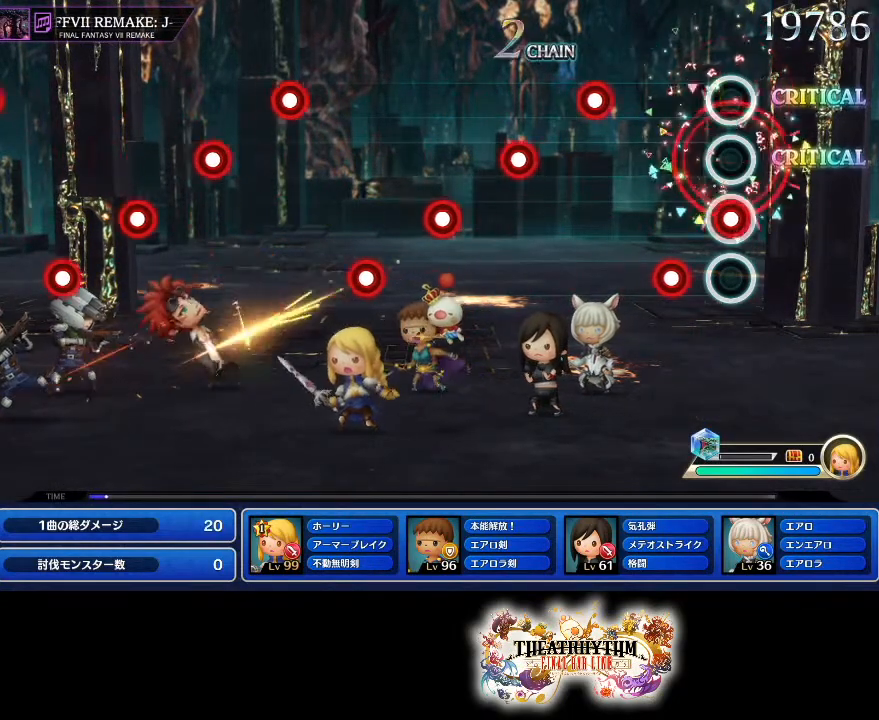
{"buttons": ["L1"], "left_stick": "center", "right_stick": "center", "events": [[133, "L1", "down"], [150, "R1", "up"], [250, "L1", "up"], [317, "R1", "down"], [450, "R1", "up"], [467, "L1", "down"]]}
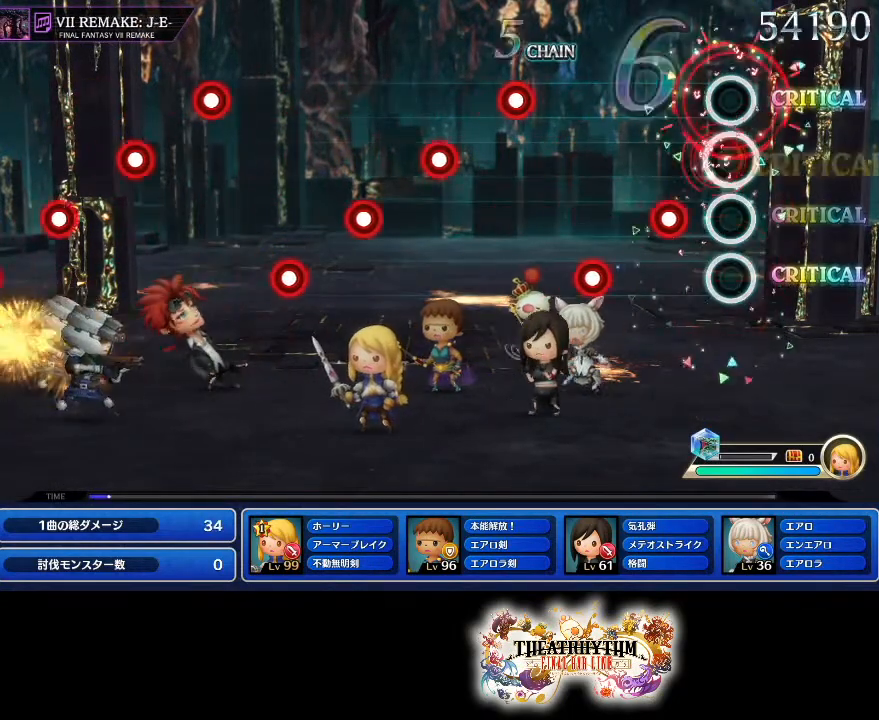
{"buttons": ["R1"], "left_stick": "center", "right_stick": "center", "events": [[100, "L1", "up"], [134, "R1", "down"], [284, "R1", "up"], [301, "L1", "down"], [434, "L1", "up"], [468, "R1", "down"]]}
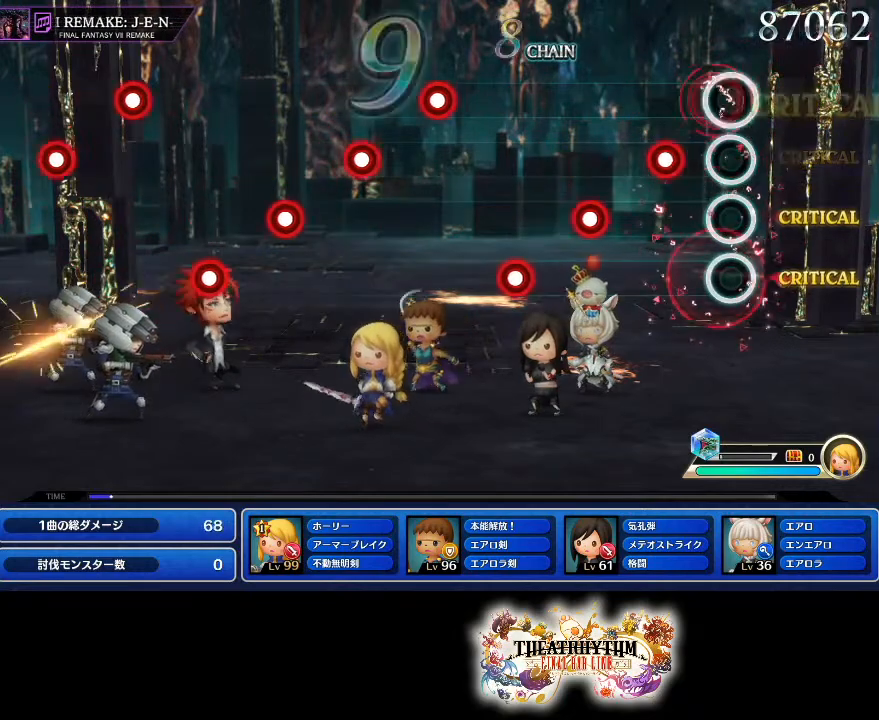
{"buttons": ["L1"], "left_stick": "center", "right_stick": "center", "events": [[117, "R1", "up"], [133, "L1", "down"], [250, "L1", "up"], [300, "R1", "down"], [467, "L1", "down"], [467, "R1", "up"]]}
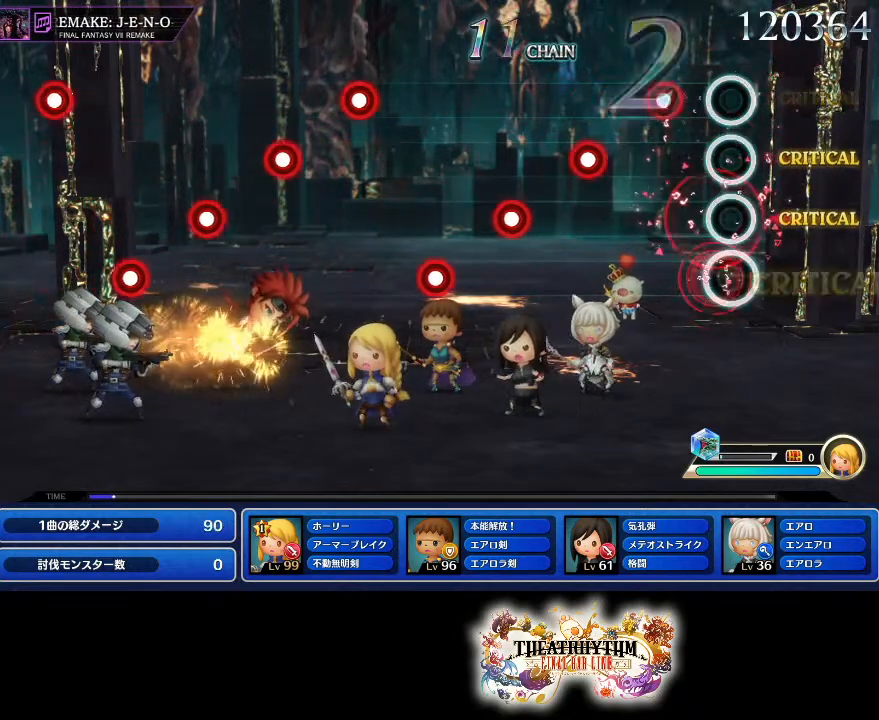
{"buttons": ["R1"], "left_stick": "center", "right_stick": "center", "events": [[50, "L1", "up"], [167, "R1", "down"], [301, "R1", "up"], [334, "L1", "down"], [451, "L1", "up"], [484, "R1", "down"]]}
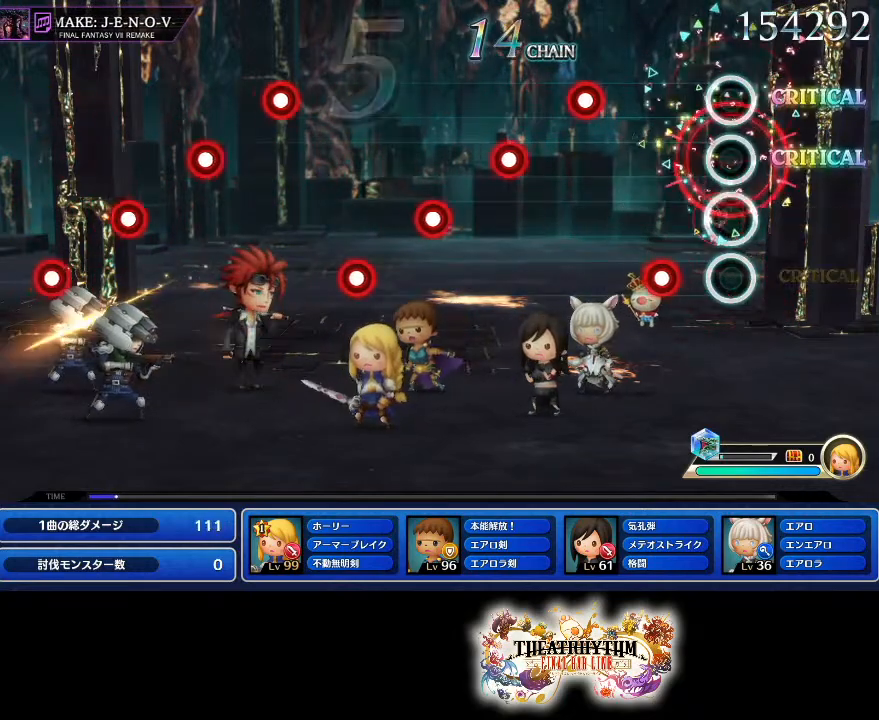
{"buttons": [], "left_stick": "center", "right_stick": "center", "events": [[133, "L1", "down"], [133, "R1", "up"], [233, "L1", "up"], [334, "R1", "down"], [484, "R1", "up"]]}
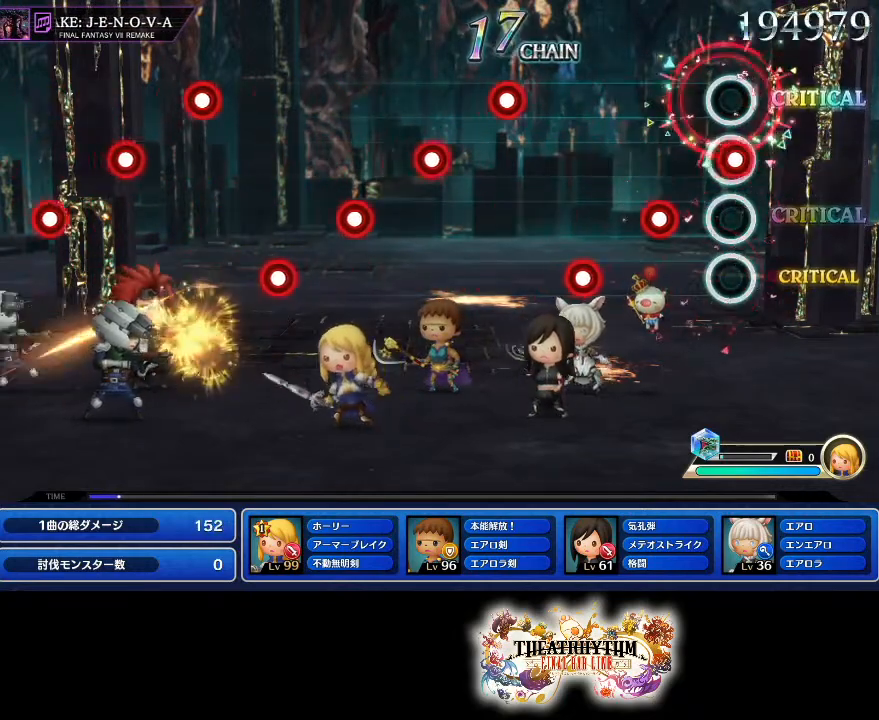
{"buttons": [], "left_stick": "center", "right_stick": "center", "events": [[17, "L1", "down"], [151, "L1", "up"], [151, "R1", "down"], [301, "R1", "up"], [351, "L1", "down"], [468, "L1", "up"]]}
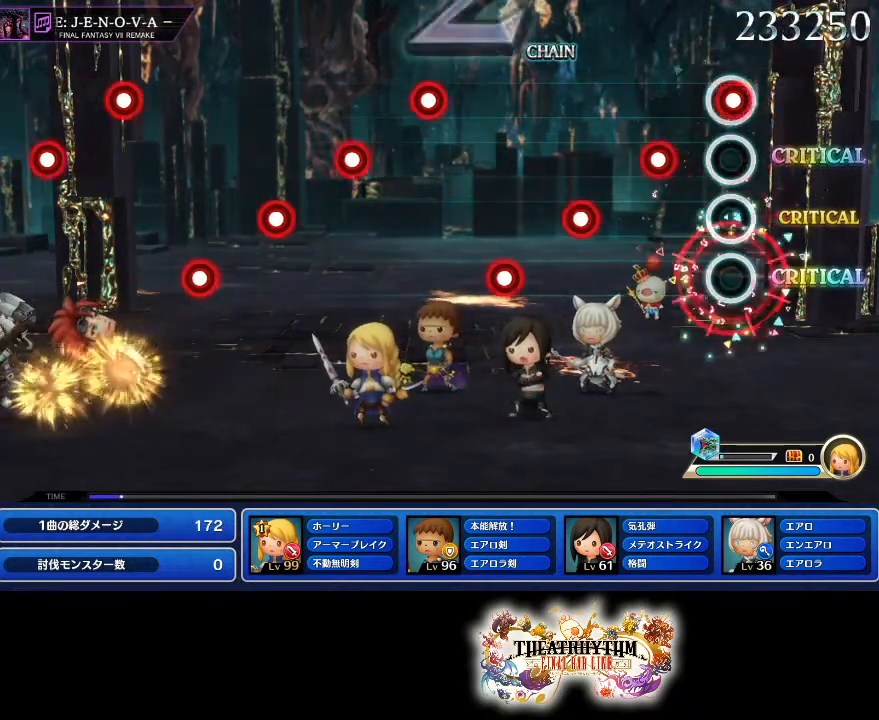
{"buttons": [], "left_stick": "center", "right_stick": "center", "events": [[50, "R1", "down"], [200, "L1", "down"], [217, "R1", "up"], [350, "L1", "up"], [367, "R1", "down"], [484, "R1", "up"]]}
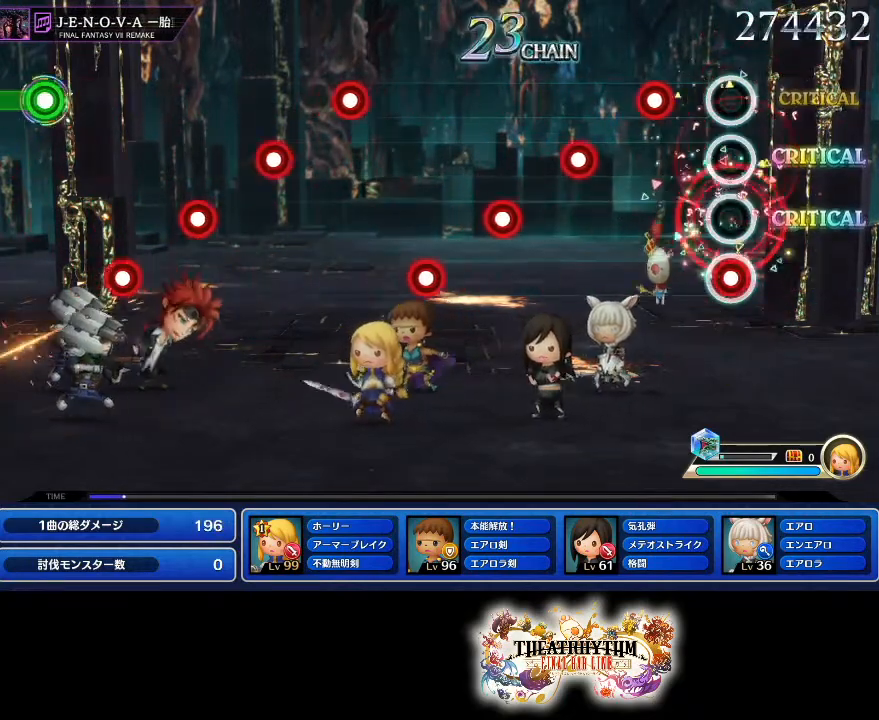
{"buttons": [], "left_stick": "center", "right_stick": "center", "events": [[34, "L1", "down"], [151, "L1", "up"], [201, "R1", "down"], [351, "R1", "up"], [367, "L1", "down"], [484, "L1", "up"]]}
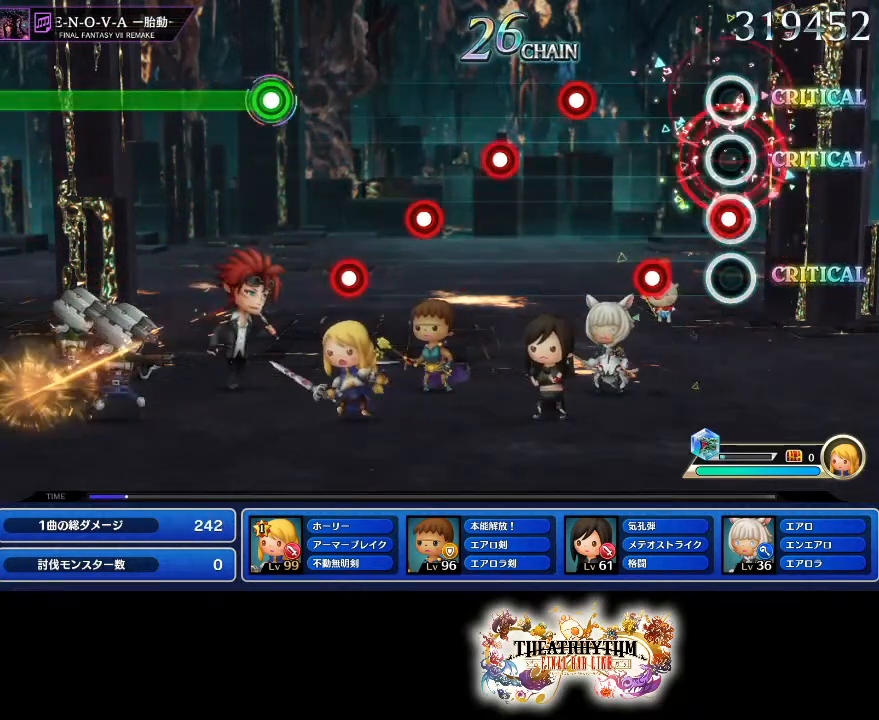
{"buttons": ["R1"], "left_stick": "center", "right_stick": "center", "events": [[17, "R1", "down"], [167, "R1", "up"], [183, "L1", "down"], [334, "L1", "up"], [367, "R1", "down"]]}
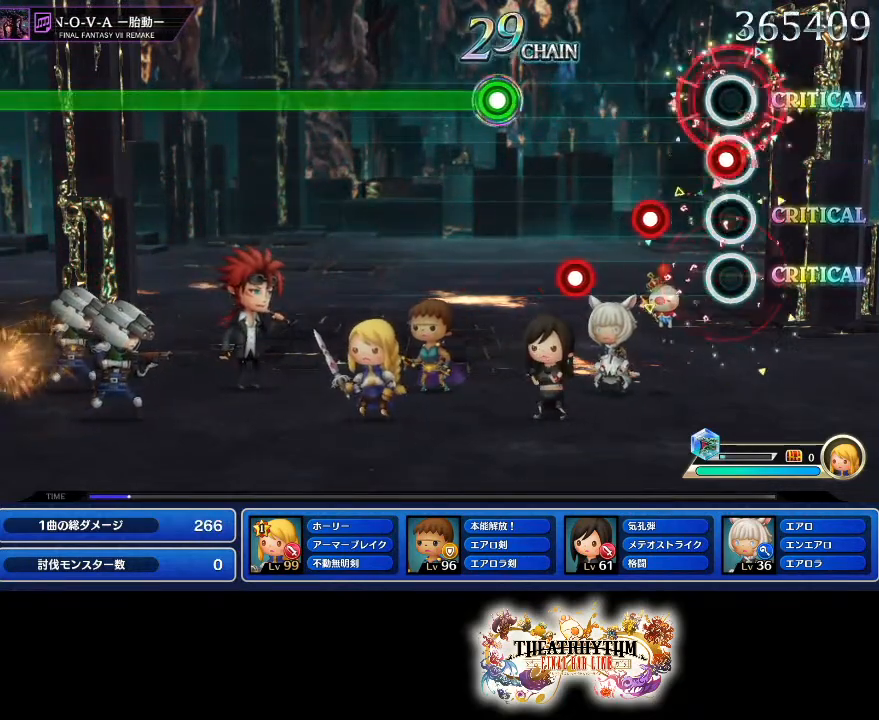
{"buttons": ["R1"], "left_stick": "center", "right_stick": "center", "events": [[17, "R1", "up"], [34, "L1", "down"], [184, "L1", "up"], [201, "R1", "down"], [317, "R1", "up"], [334, "L1", "down"], [451, "L1", "up"], [501, "R1", "down"]]}
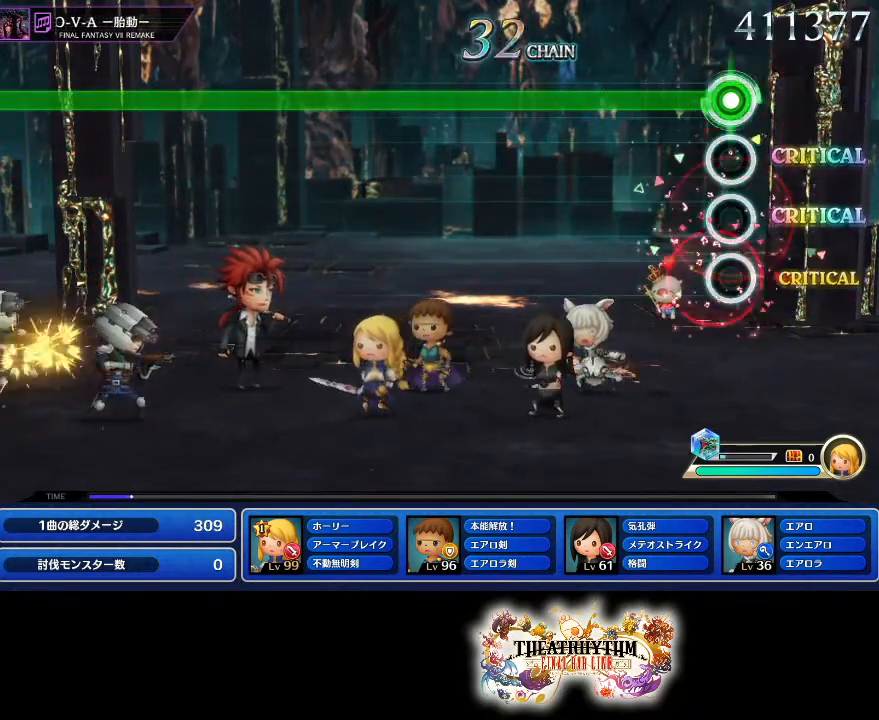
{"buttons": ["R1"], "left_stick": "center", "right_stick": "center", "events": []}
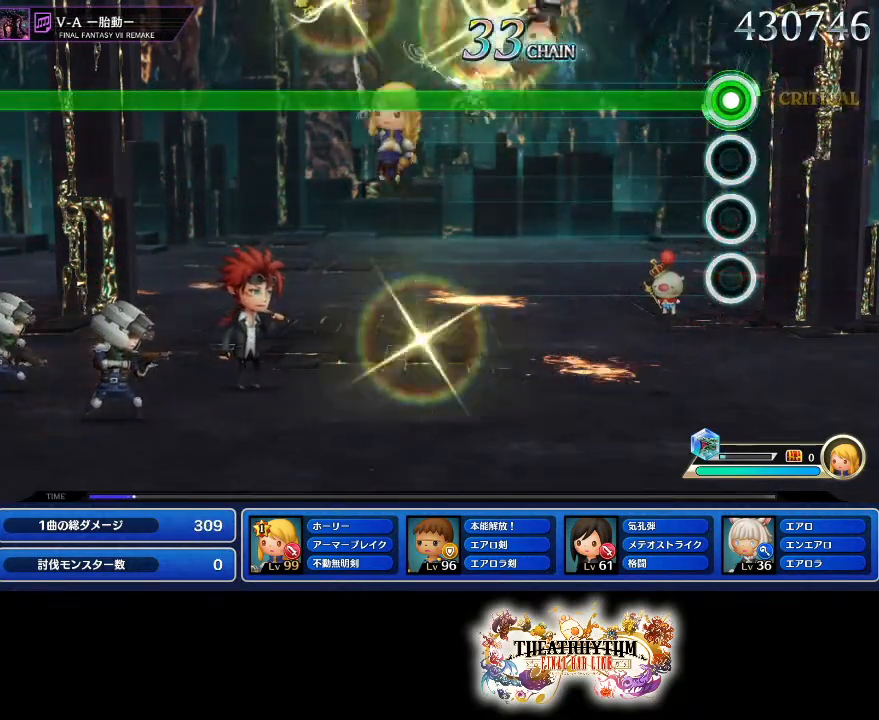
{"buttons": ["R1"], "left_stick": "center", "right_stick": "center", "events": []}
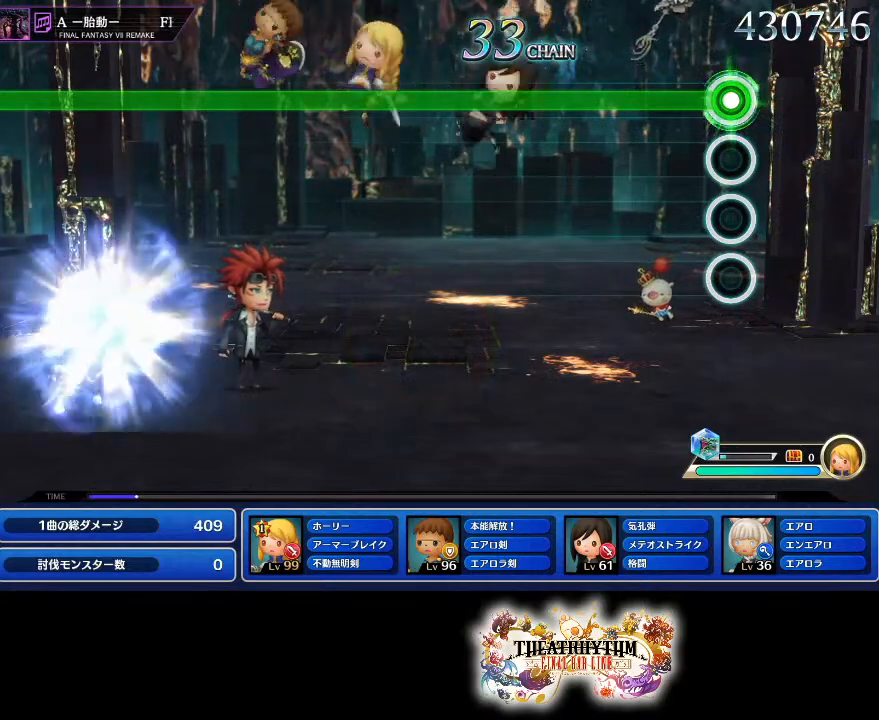
{"buttons": ["R1"], "left_stick": "center", "right_stick": "center", "events": []}
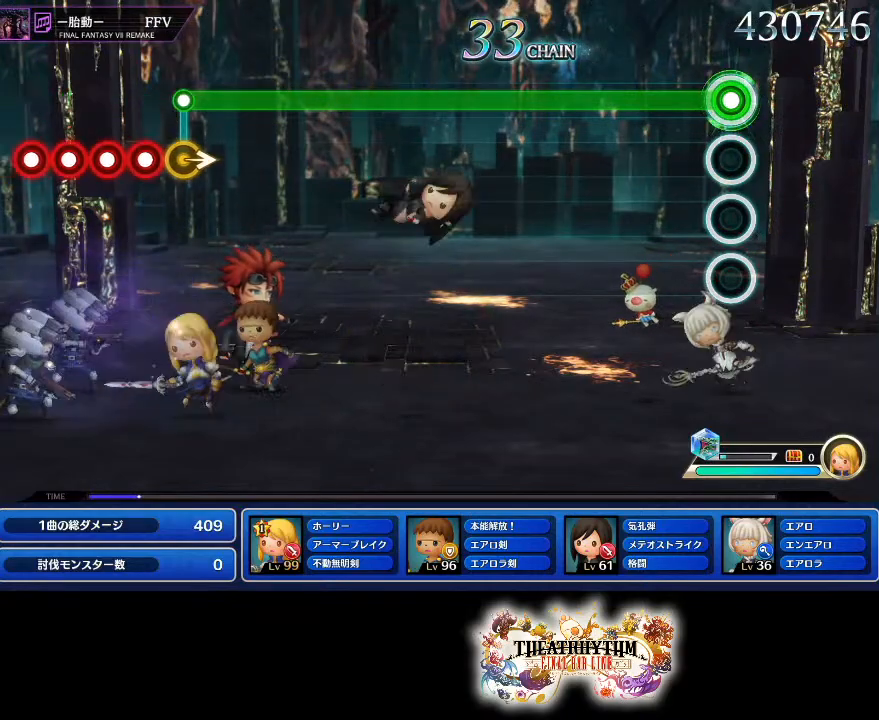
{"buttons": ["R1"], "left_stick": "center", "right_stick": "center", "events": []}
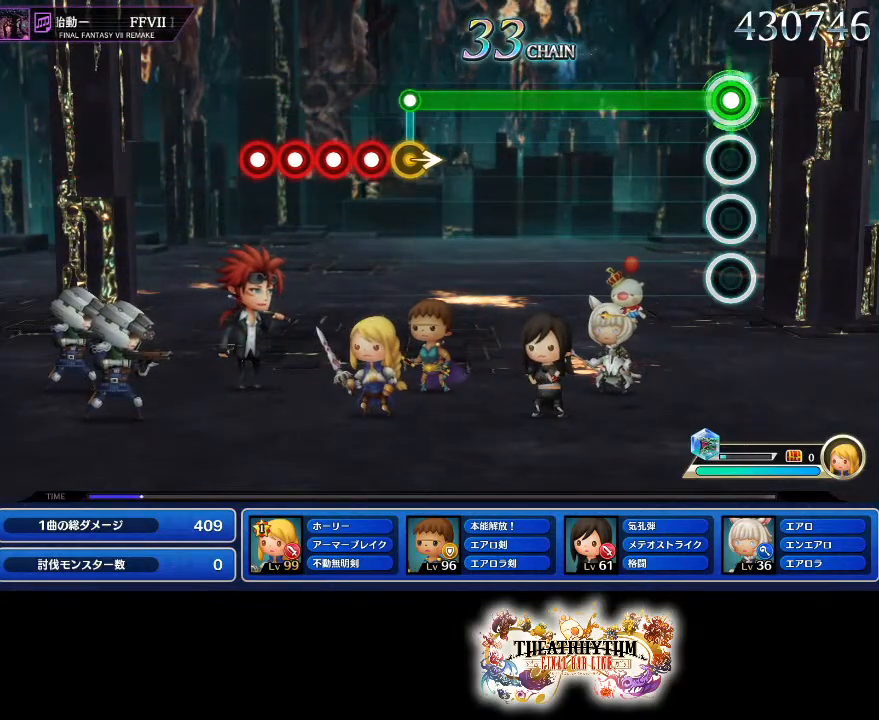
{"buttons": ["R1"], "left_stick": "center", "right_stick": "center", "events": []}
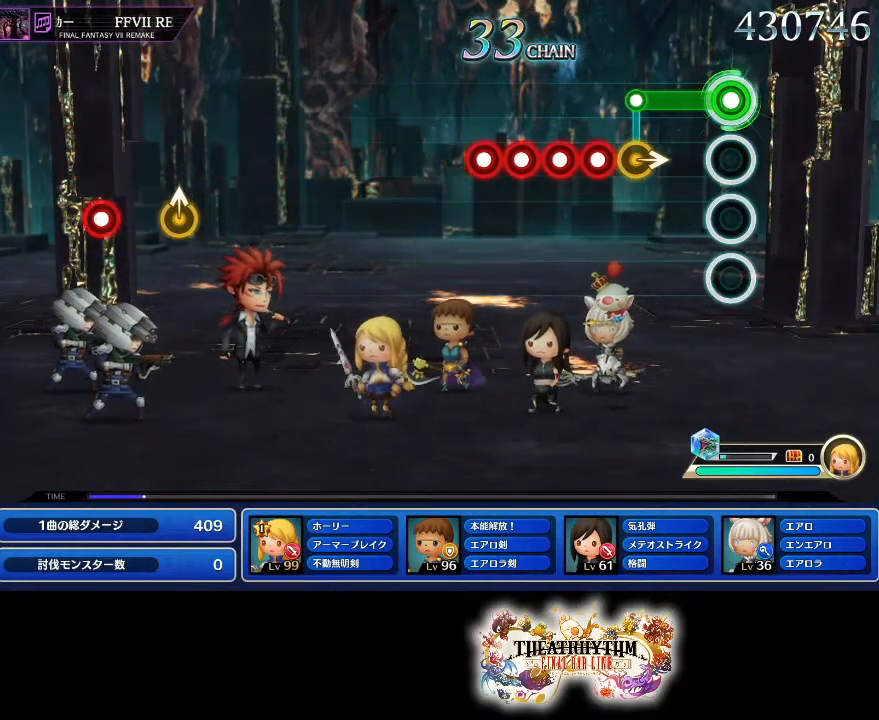
{"buttons": ["R1"], "left_stick": "center", "right_stick": "center", "events": [[184, "R1", "up"], [217, "left_stick", "right"], [317, "R1", "down"], [317, "left_stick", "center"], [384, "L1", "down"], [417, "R1", "up"], [468, "L1", "up"], [484, "R1", "down"]]}
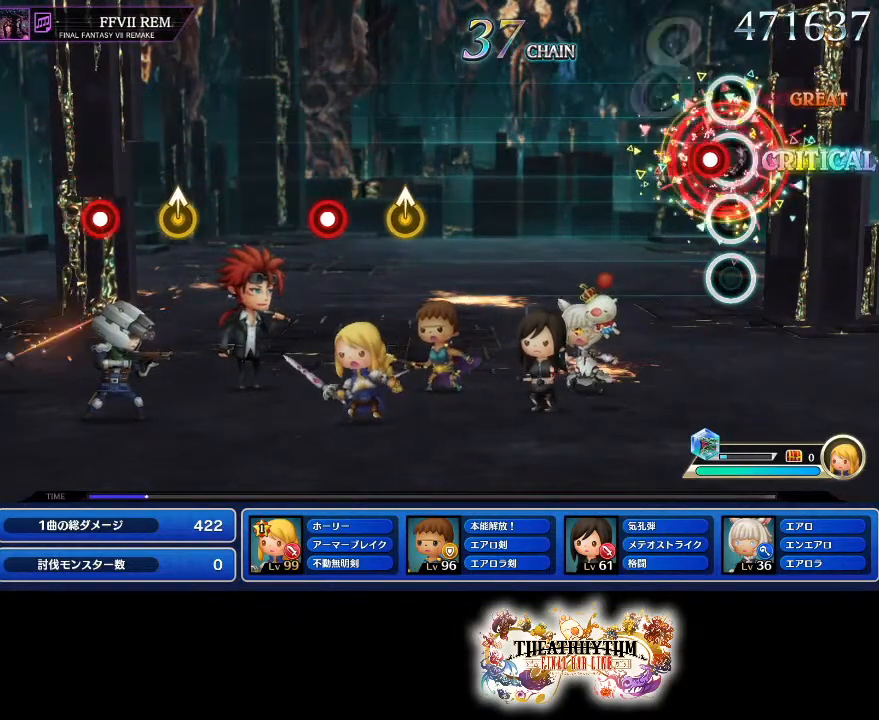
{"buttons": [], "left_stick": "center", "right_stick": "center", "events": [[67, "R1", "up"], [83, "L1", "down"], [150, "L1", "up"], [167, "R1", "down"], [250, "R1", "up"]]}
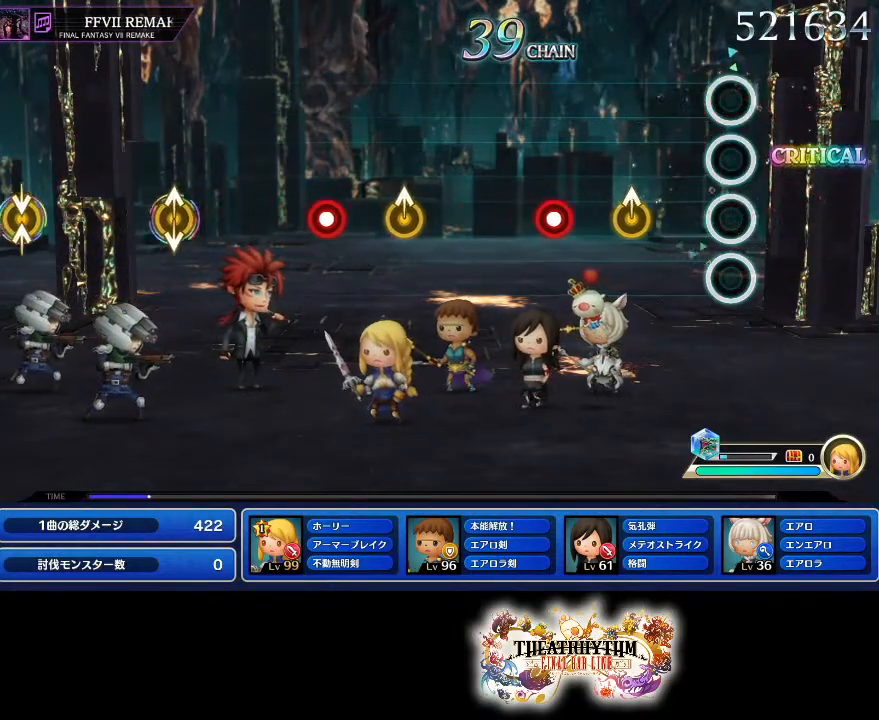
{"buttons": ["R1"], "left_stick": "center", "right_stick": "center", "events": [[251, "left_stick", "up"], [351, "left_stick", "center"], [417, "R1", "down"]]}
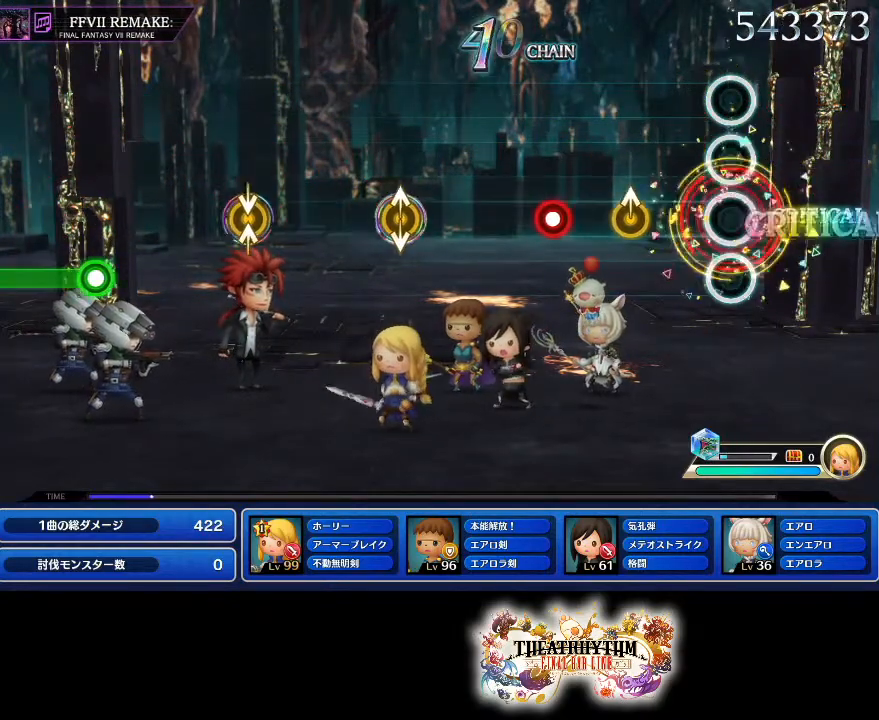
{"buttons": ["R1"], "left_stick": "center", "right_stick": "center", "events": [[50, "R1", "up"], [233, "left_stick", "up"], [334, "left_stick", "center"], [400, "R1", "down"]]}
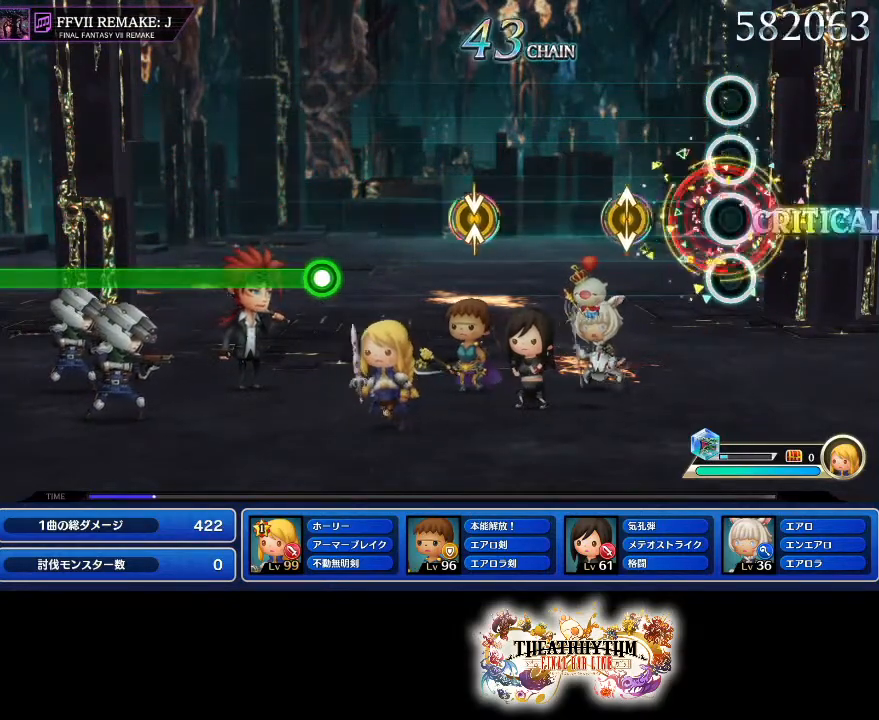
{"buttons": [], "left_stick": "center", "right_stick": "center", "events": [[17, "R1", "up"], [234, "right_stick", "up"], [434, "right_stick", "center"]]}
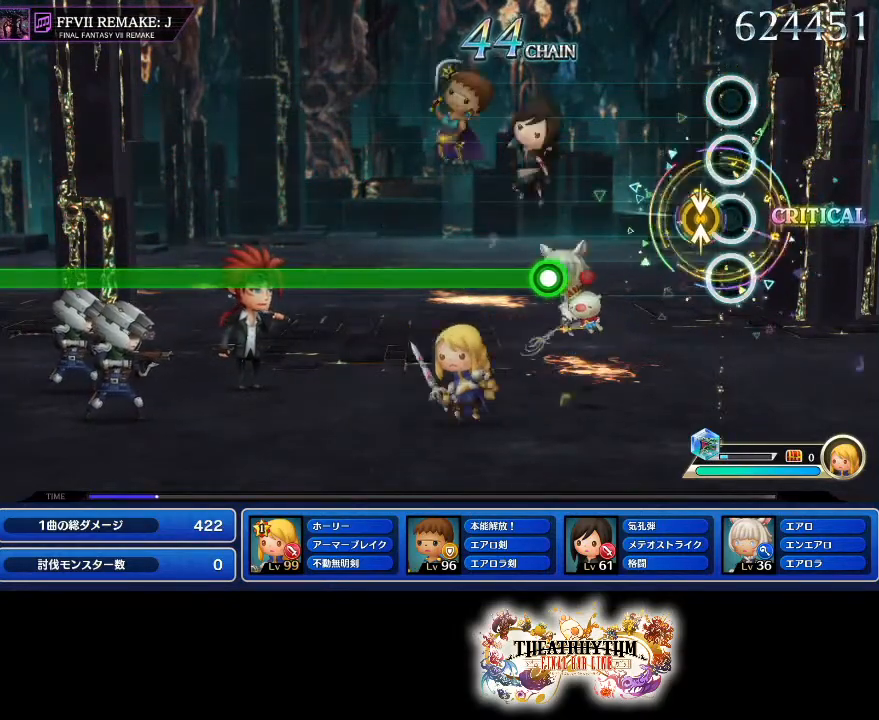
{"buttons": ["R1"], "left_stick": "center", "right_stick": "center", "events": [[100, "right_stick", "up"], [217, "right_stick", "center"], [417, "R1", "down"]]}
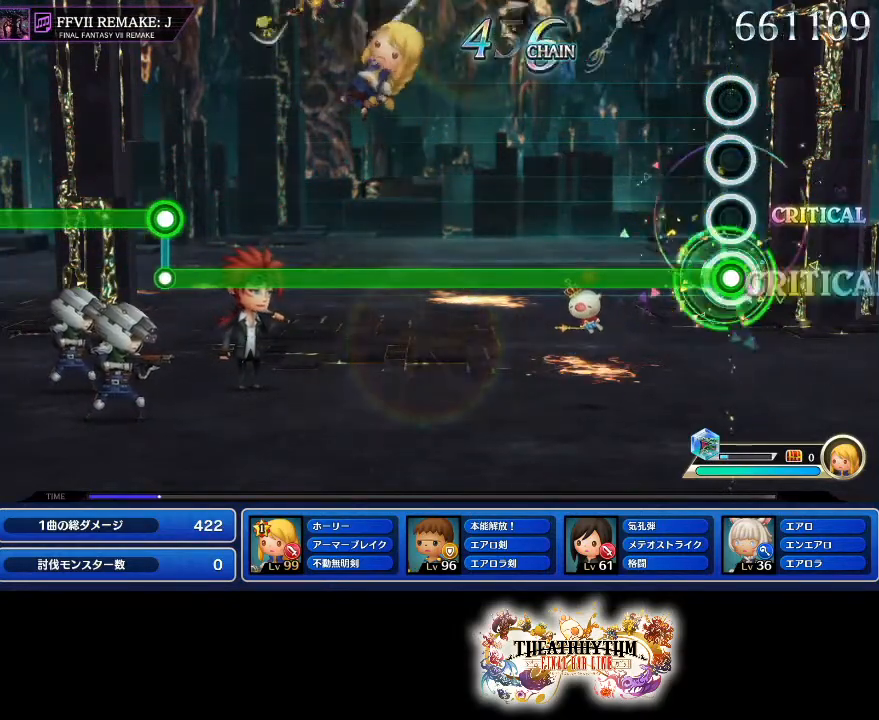
{"buttons": ["R1"], "left_stick": "center", "right_stick": "center", "events": []}
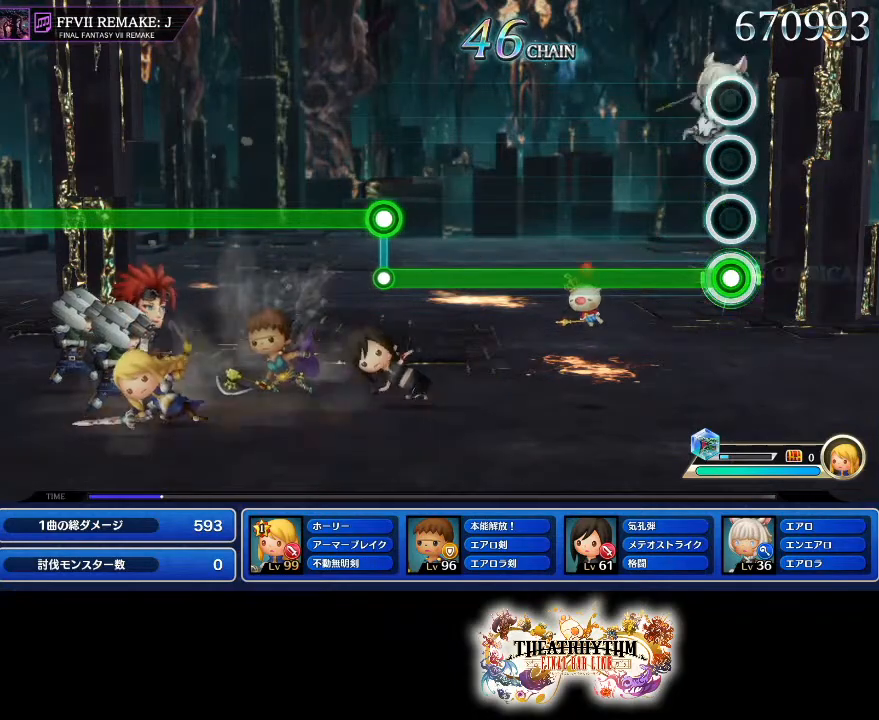
{"buttons": ["R1"], "left_stick": "center", "right_stick": "center", "events": []}
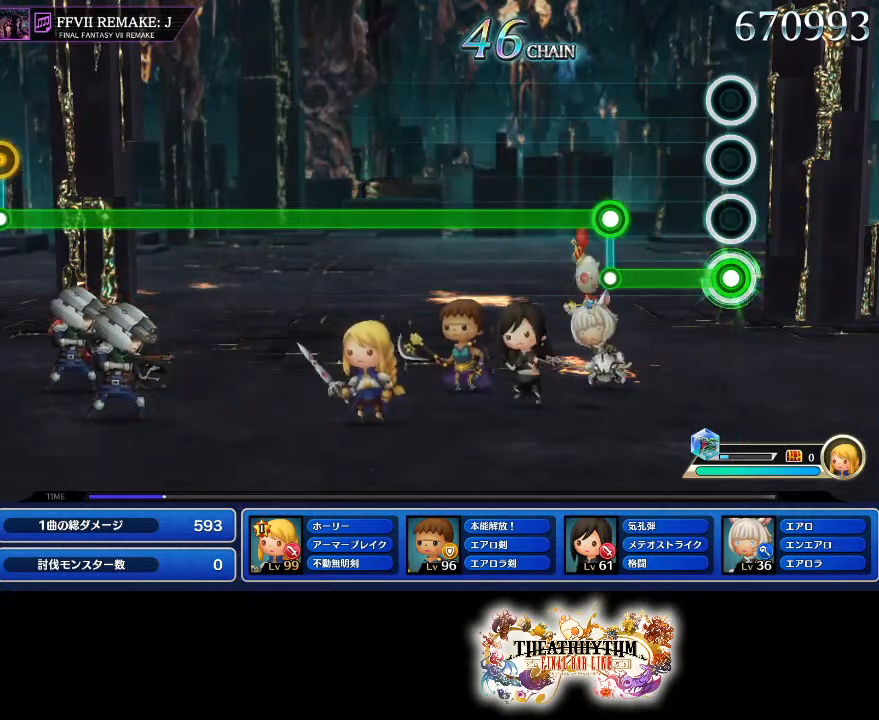
{"buttons": ["L1"], "left_stick": "center", "right_stick": "center", "events": [[267, "R1", "up"], [283, "L1", "down"]]}
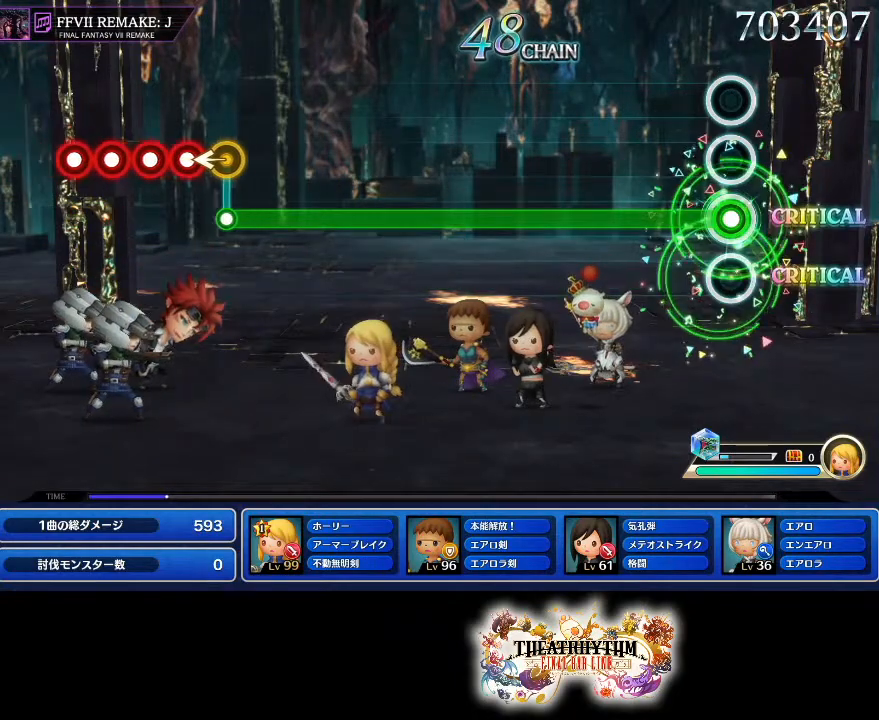
{"buttons": ["L1"], "left_stick": "center", "right_stick": "center", "events": []}
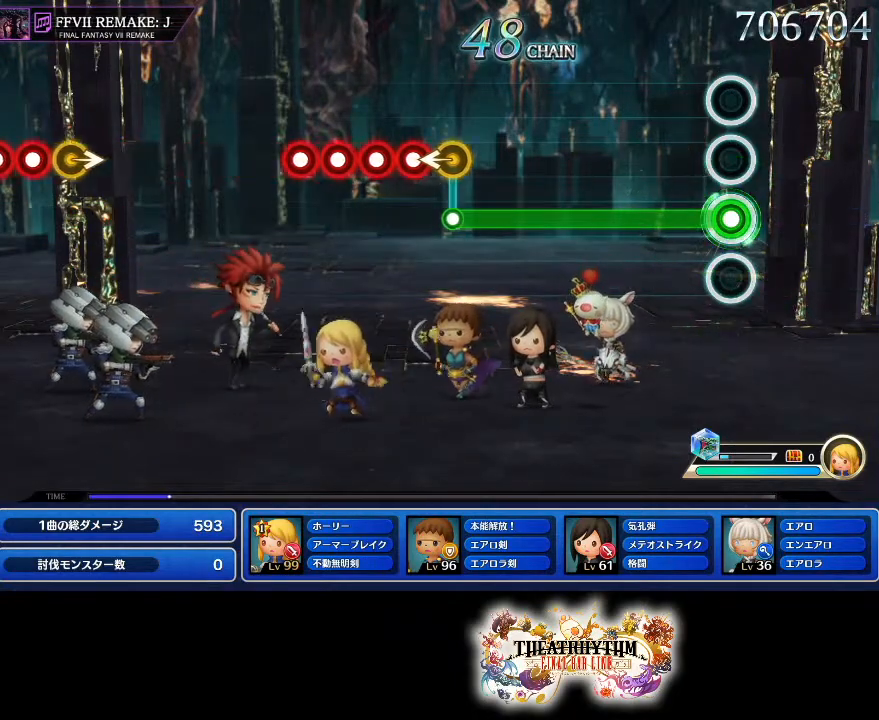
{"buttons": ["L1"], "left_stick": "center", "right_stick": "center", "events": []}
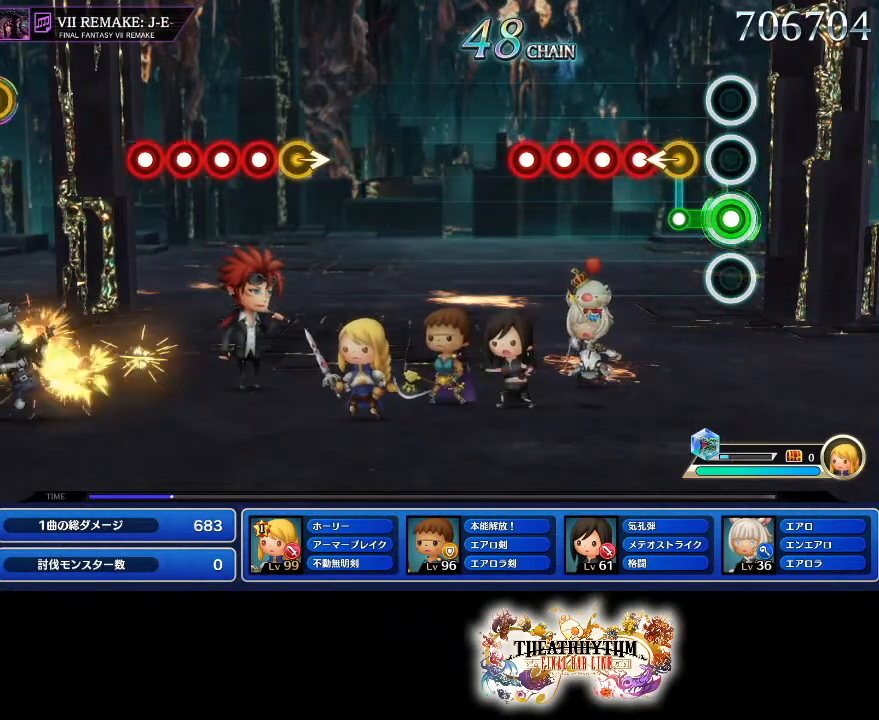
{"buttons": ["L1"], "left_stick": "center", "right_stick": "center", "events": [[100, "L1", "up"], [117, "right_stick", "left"], [167, "R1", "down"], [234, "L1", "down"], [267, "right_stick", "center"], [284, "R1", "up"], [334, "L1", "up"], [367, "R1", "down"], [434, "L1", "down"], [451, "R1", "up"]]}
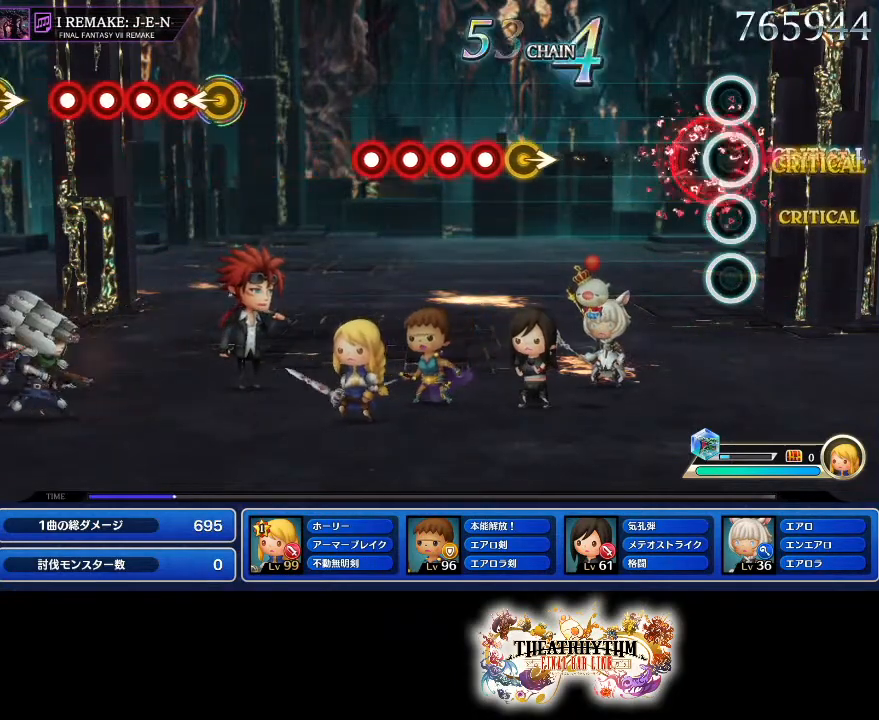
{"buttons": [], "left_stick": "right", "right_stick": "center", "events": [[16, "R1", "down"], [33, "L1", "up"], [133, "R1", "up"], [433, "left_stick", "right"]]}
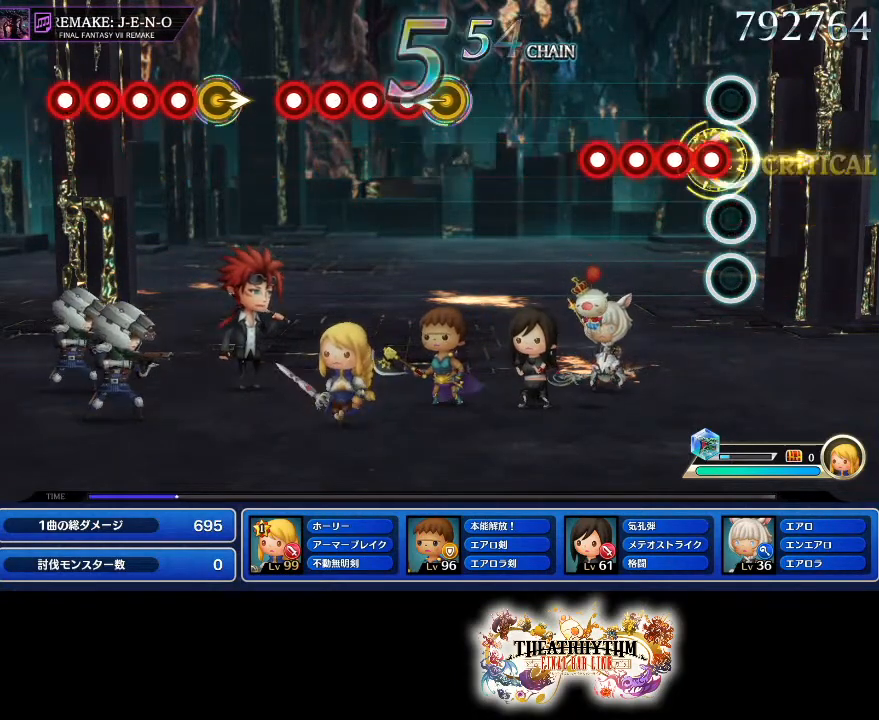
{"buttons": [], "left_stick": "center", "right_stick": "center", "events": [[50, "left_stick", "center"], [84, "R1", "down"], [134, "L1", "down"], [167, "R1", "up"], [217, "L1", "up"], [267, "R1", "down"], [317, "L1", "down"], [351, "R1", "up"], [417, "L1", "up"]]}
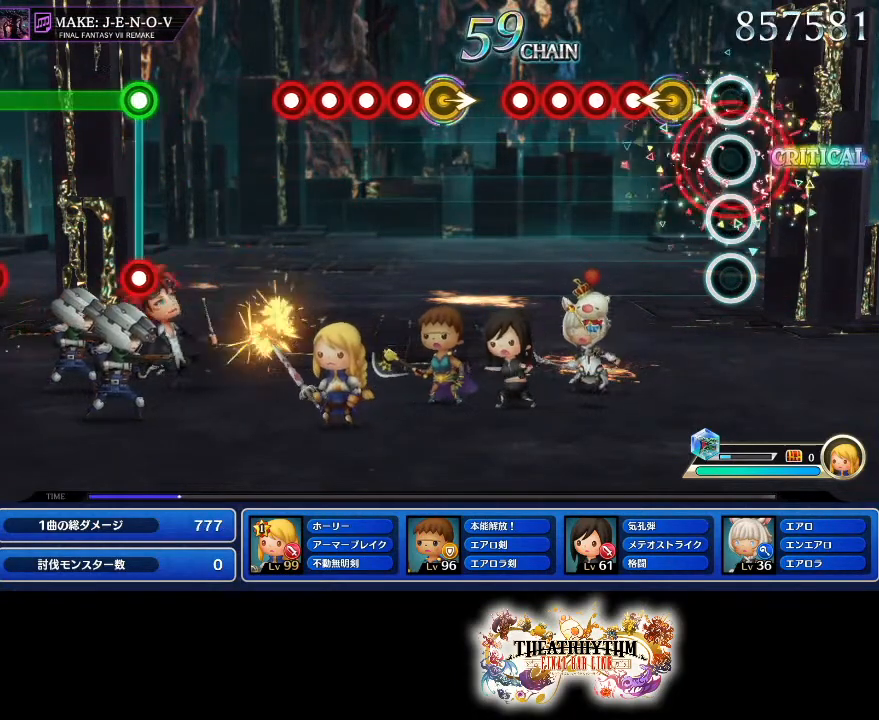
{"buttons": ["L1", "R1"], "left_stick": "center", "right_stick": "center", "events": [[116, "left_stick", "left"], [217, "left_stick", "center"], [250, "R1", "down"], [283, "L1", "down"], [350, "R1", "up"], [367, "L1", "up"], [433, "R1", "down"], [467, "L1", "down"]]}